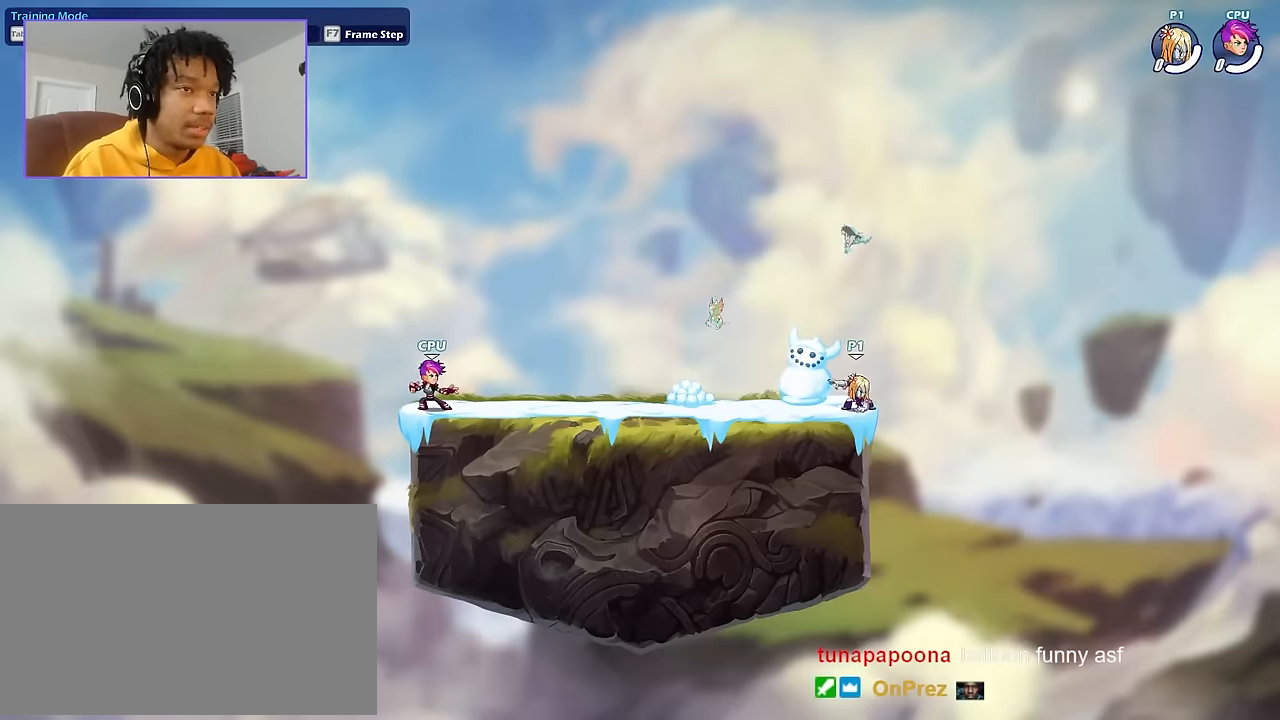
Gameplay with keyboard and mouse; each line is a JSON object with the keys and mouse buttons held at the frame after it. "events" lists presses ("down") and releases ("up") of "a", "d", "s", "shift", "space", "w", "mouse_left", "mouse_wheel" and "mouse_right" between this image and that frame as [ms after this image, input, new state], when the widget could be followed in between. "mouse_left", "mouse_wheel", "mouse_right" = the "left", "wheel", "right" buttons of the "mouse" list. No other keys are recorded. "wheel" means that the mouse wheel is clicked or scrolled. Not read: mouse_move.
{"keys": [], "mouse": [], "events": [[200, "a", "down"], [233, "a", "up"]]}
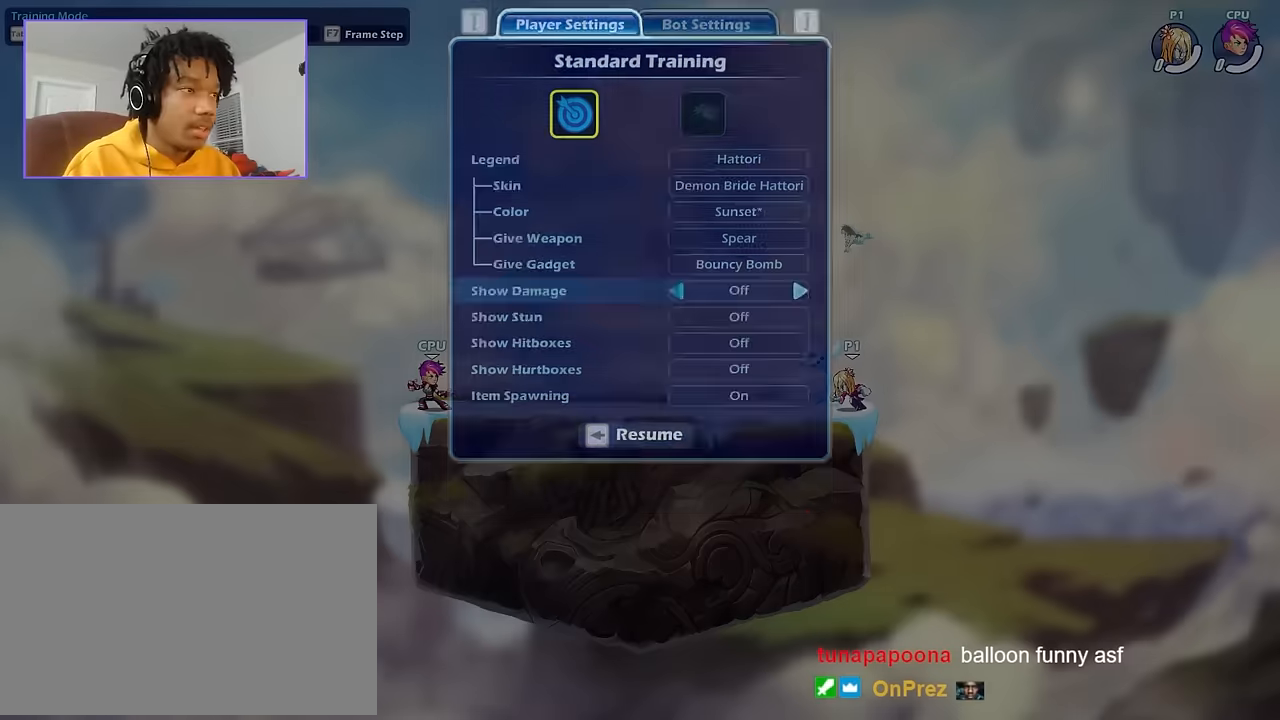
{"keys": [], "mouse": [], "events": []}
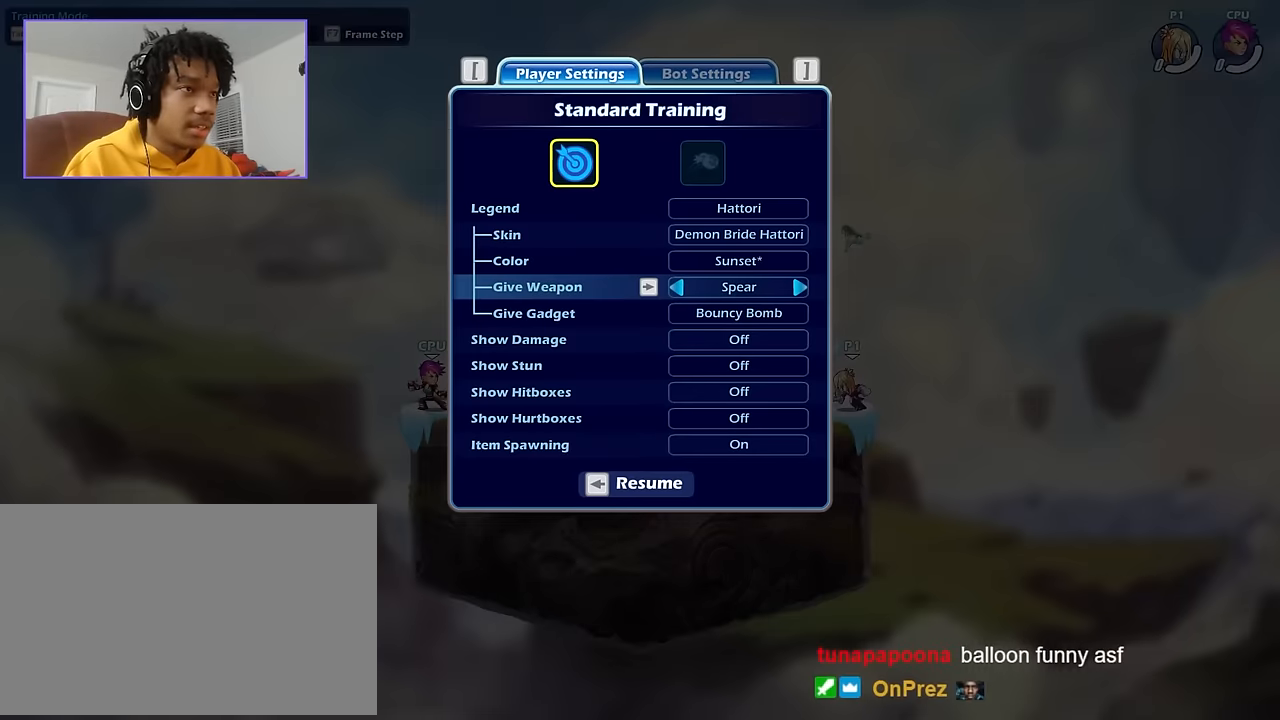
{"keys": [], "mouse": [], "events": [[233, "mouse_left", "down"], [333, "mouse_left", "up"]]}
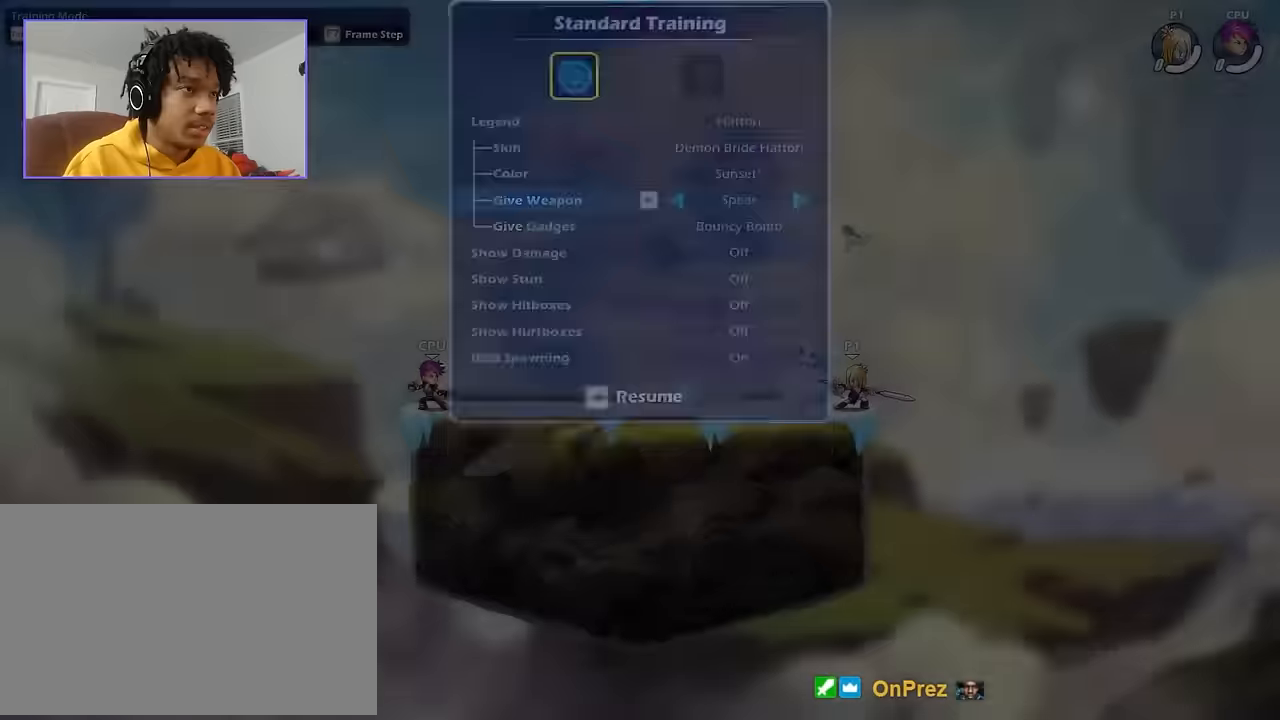
{"keys": ["a"], "mouse": [], "events": [[100, "a", "down"], [200, "shift", "down"], [334, "shift", "up"]]}
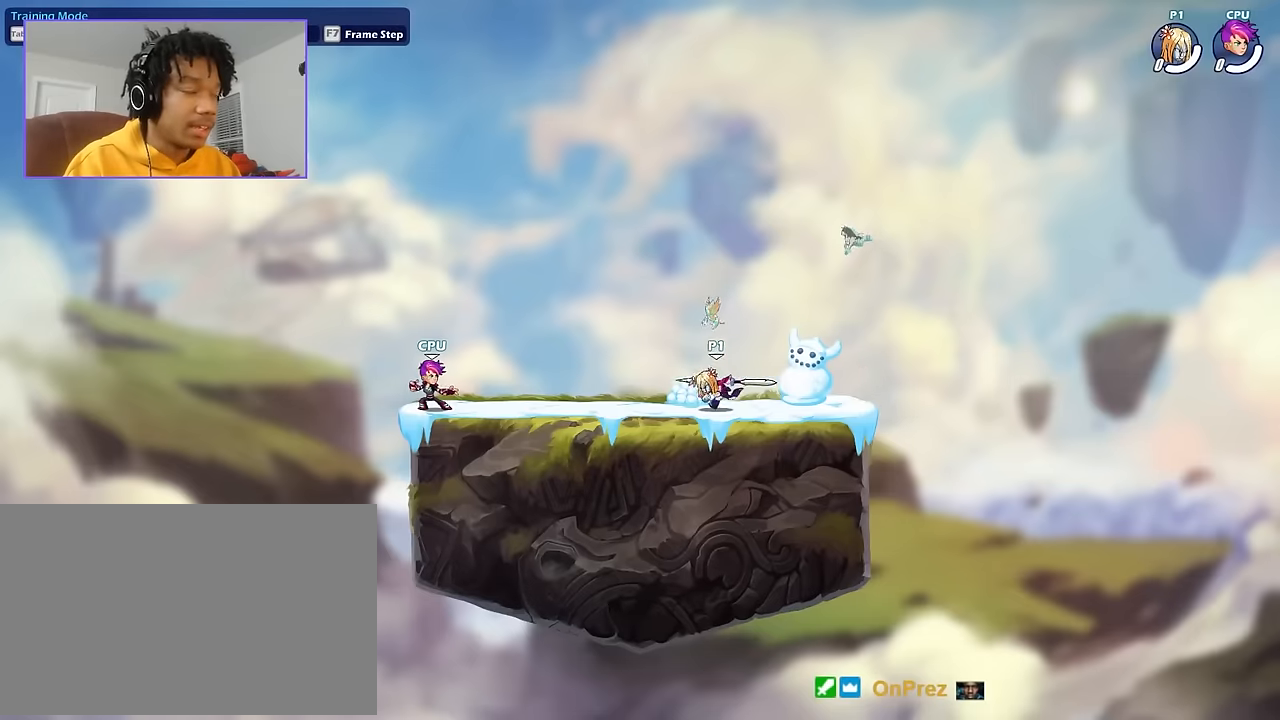
{"keys": [], "mouse": [], "events": [[400, "a", "up"]]}
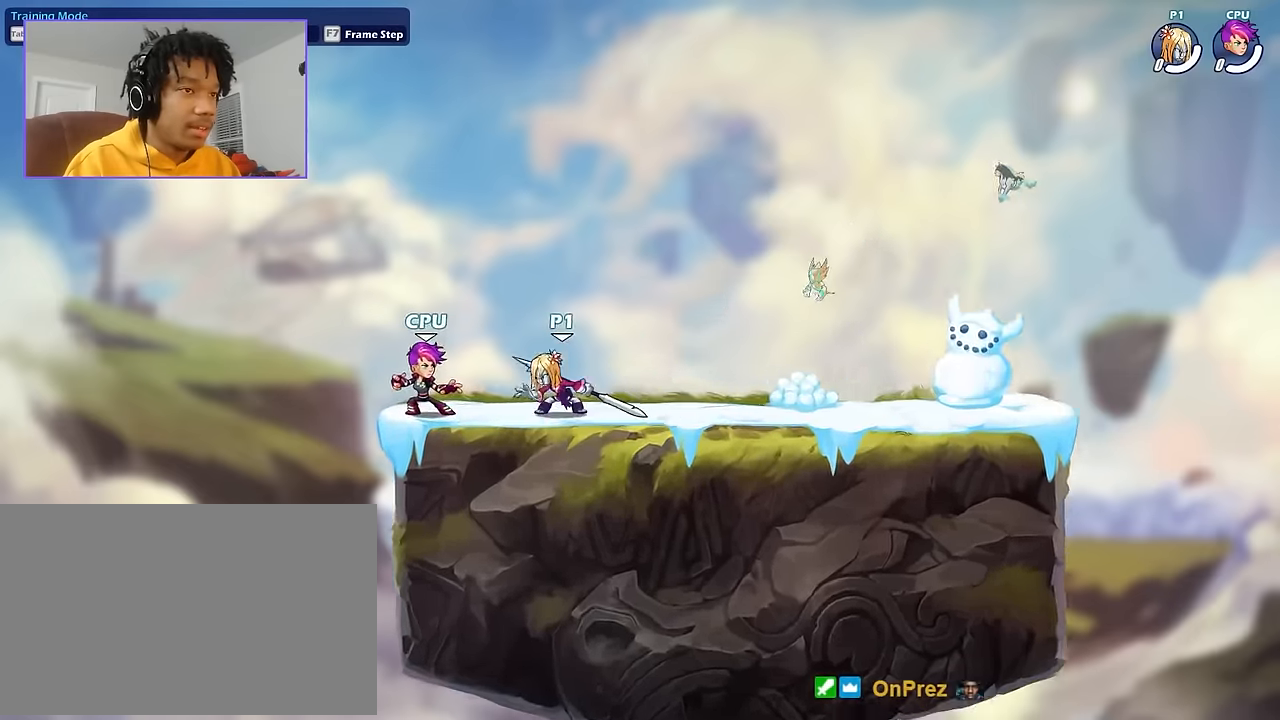
{"keys": [], "mouse": [], "events": [[367, "mouse_left", "down"], [467, "mouse_left", "up"]]}
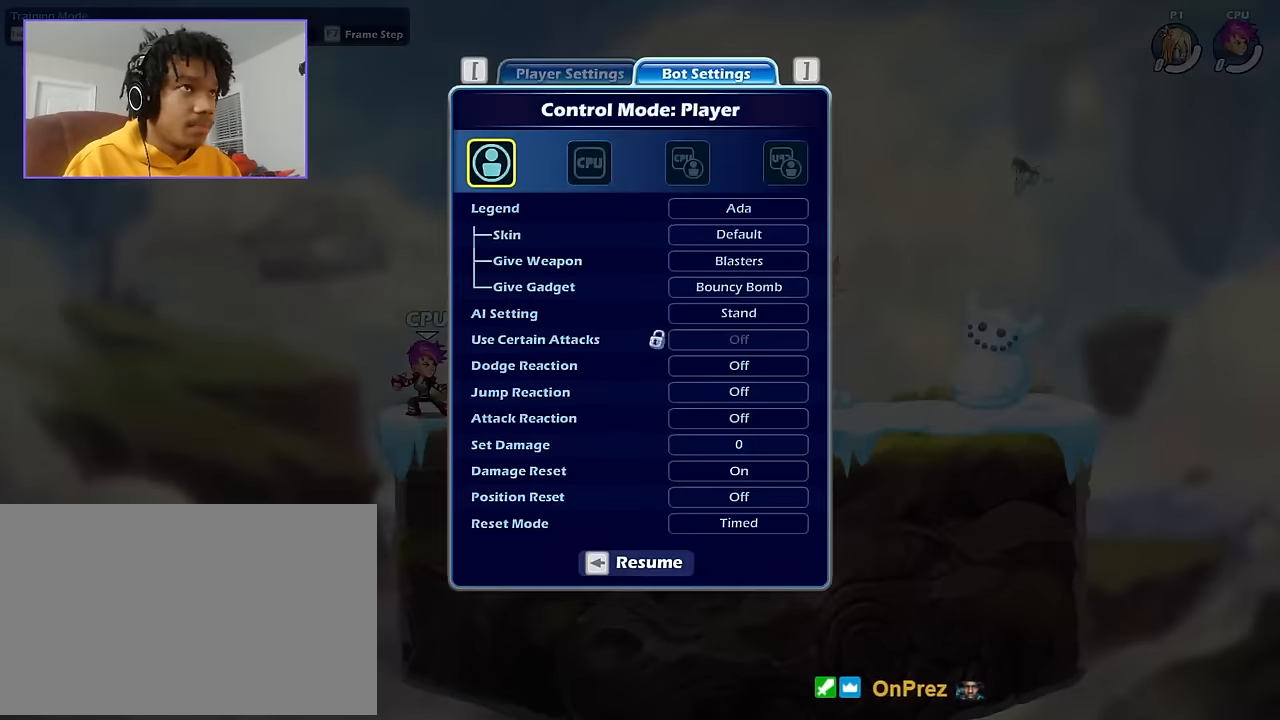
{"keys": ["d"], "mouse": [], "events": [[267, "mouse_left", "down"], [367, "mouse_left", "up"], [500, "d", "down"]]}
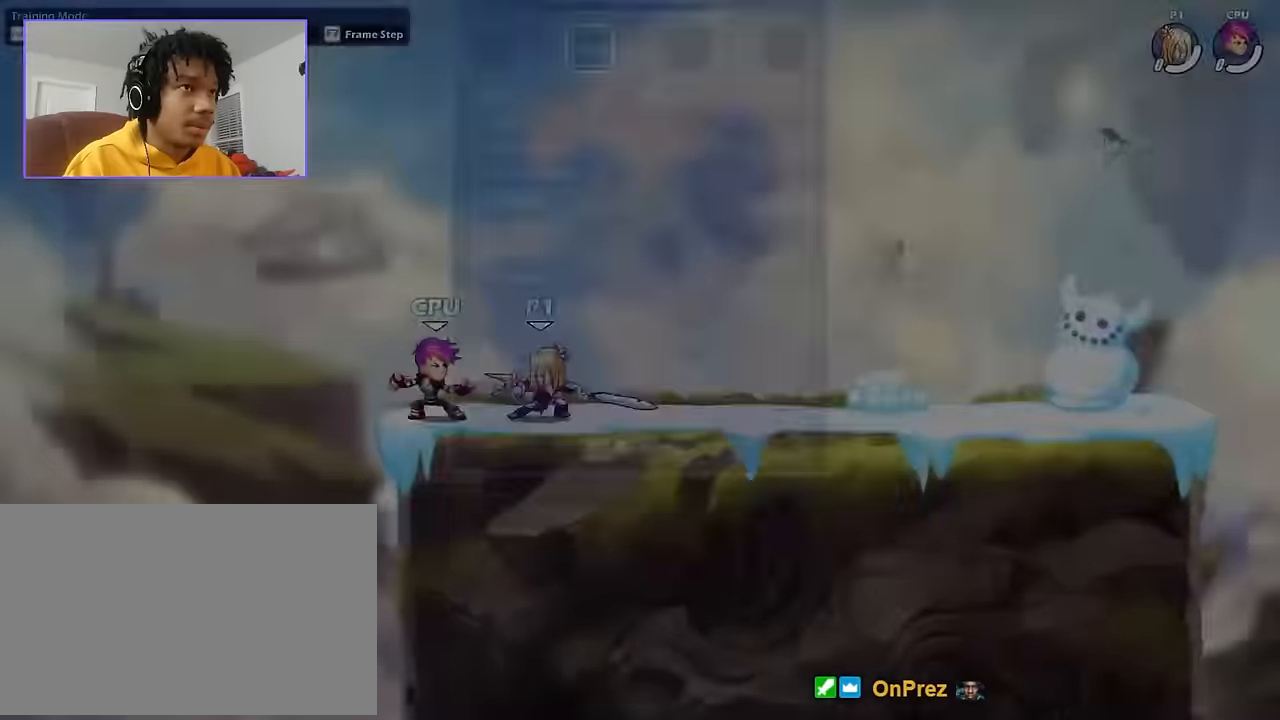
{"keys": [], "mouse": [], "events": [[100, "shift", "down"], [234, "shift", "up"], [267, "d", "up"]]}
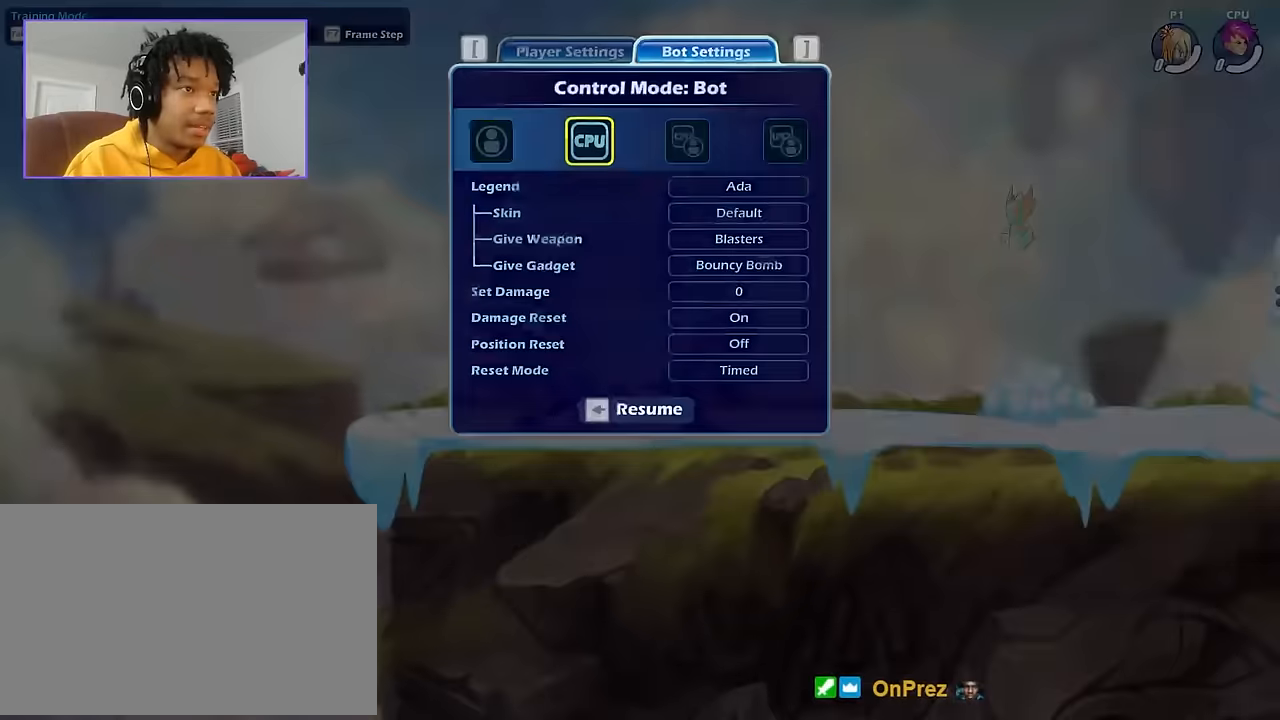
{"keys": [], "mouse": [], "events": [[300, "mouse_left", "down"], [367, "mouse_left", "up"]]}
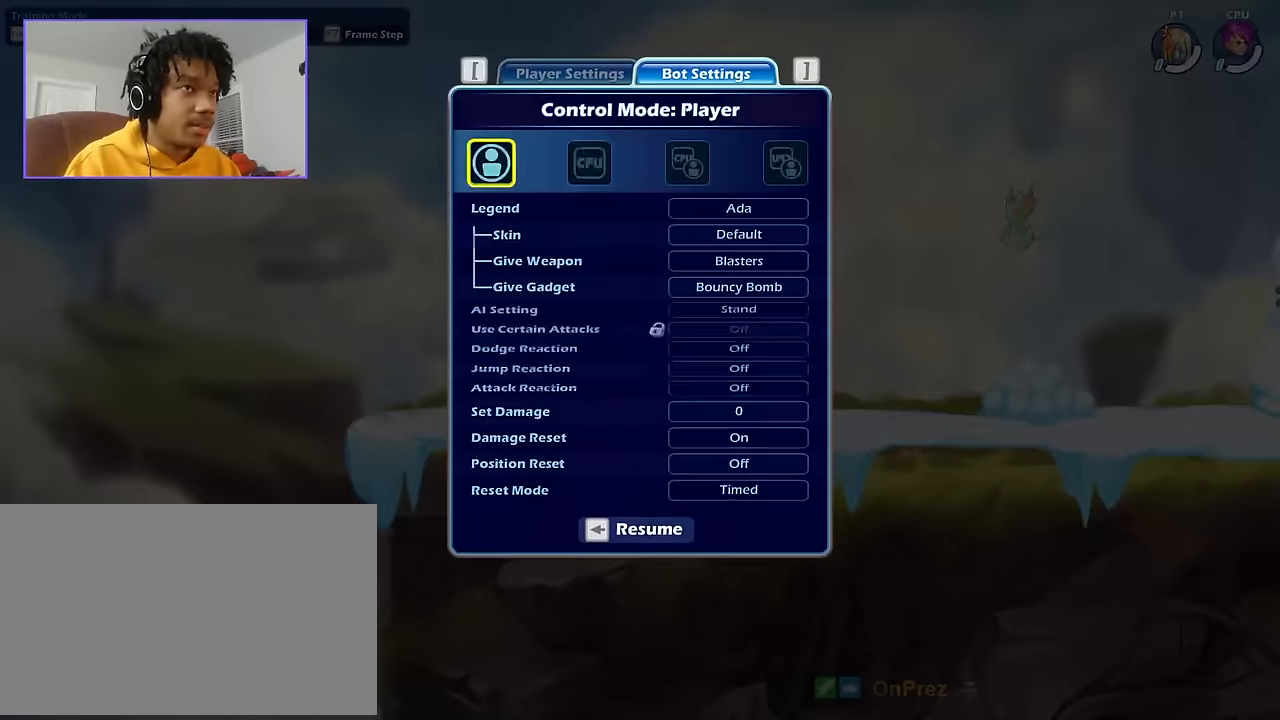
{"keys": [], "mouse": [], "events": [[167, "mouse_left", "down"], [200, "mouse_left", "up"]]}
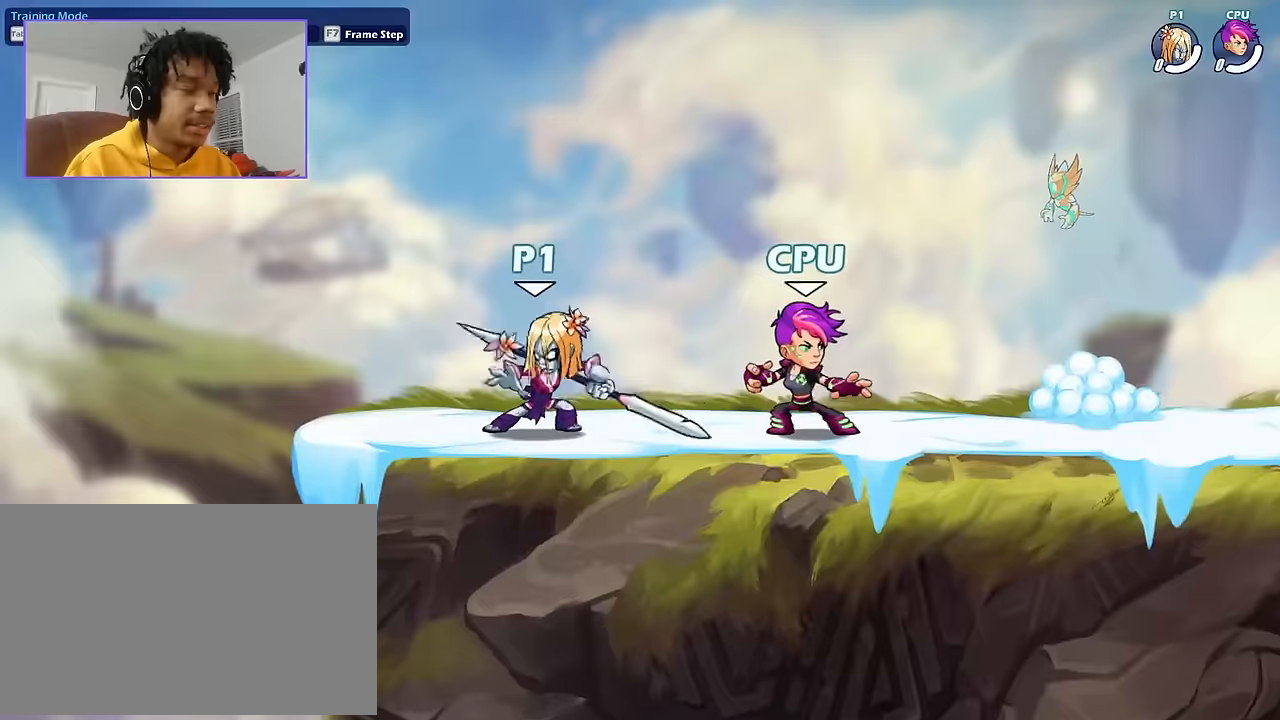
{"keys": ["d"], "mouse": ["left"], "events": [[34, "d", "down"], [167, "mouse_left", "down"]]}
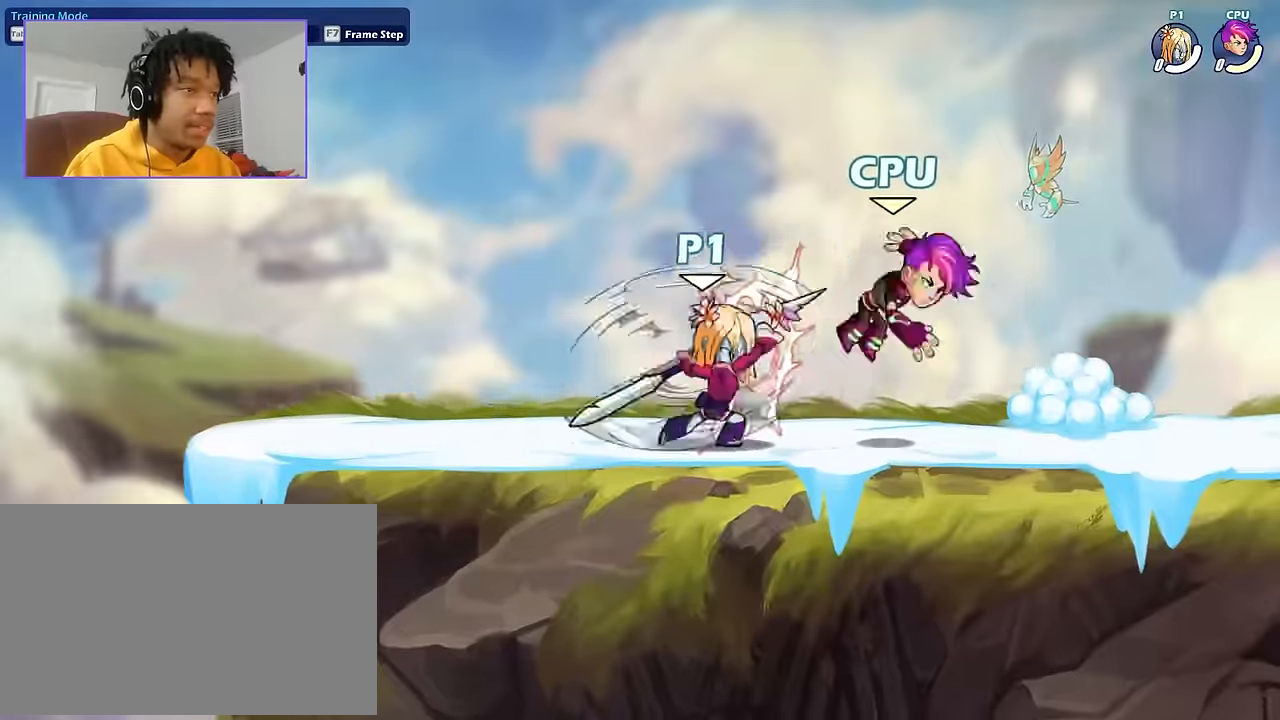
{"keys": [], "mouse": [], "events": [[100, "mouse_left", "up"], [267, "shift", "down"], [467, "shift", "up"], [500, "d", "up"]]}
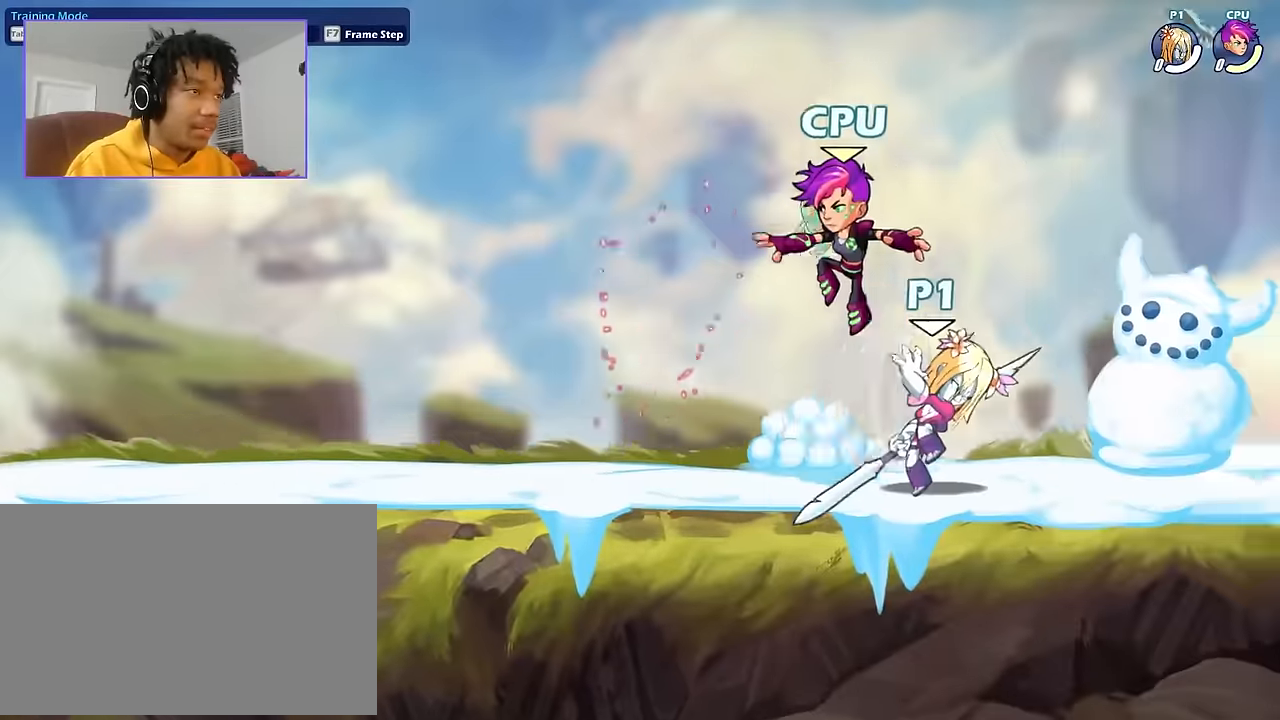
{"keys": ["a"], "mouse": [], "events": [[434, "a", "down"]]}
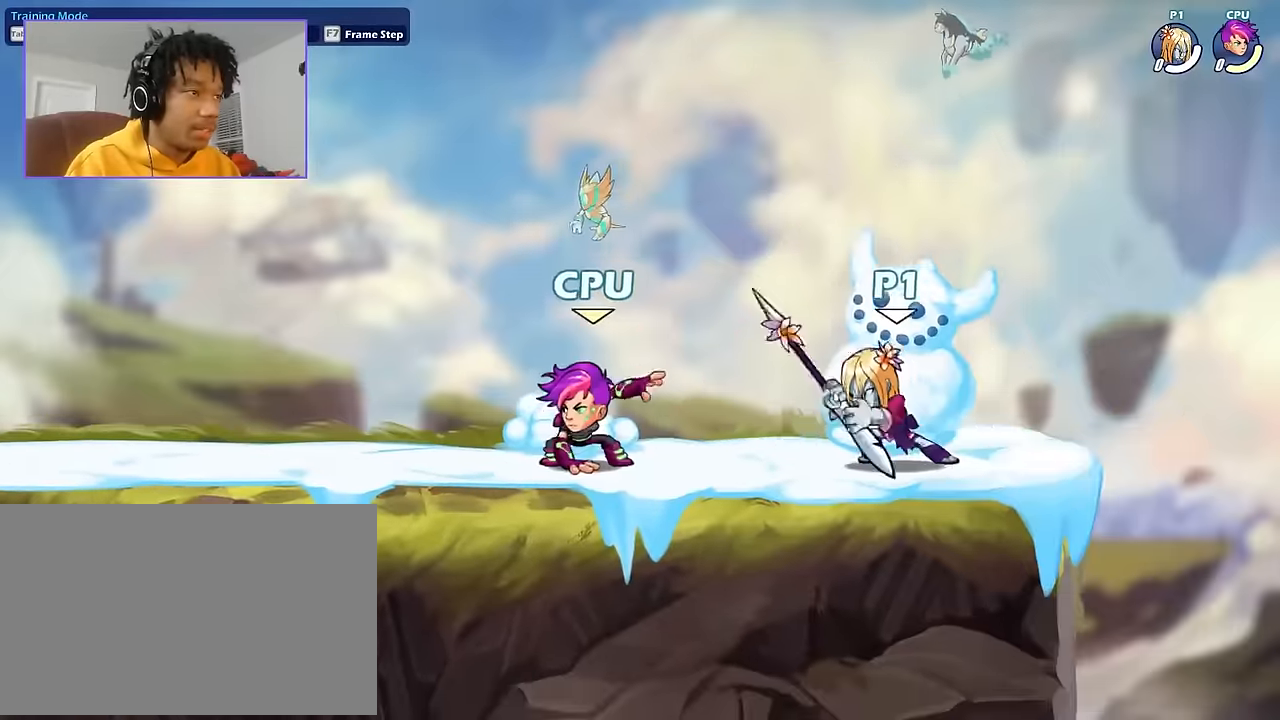
{"keys": [], "mouse": [], "events": [[133, "a", "up"]]}
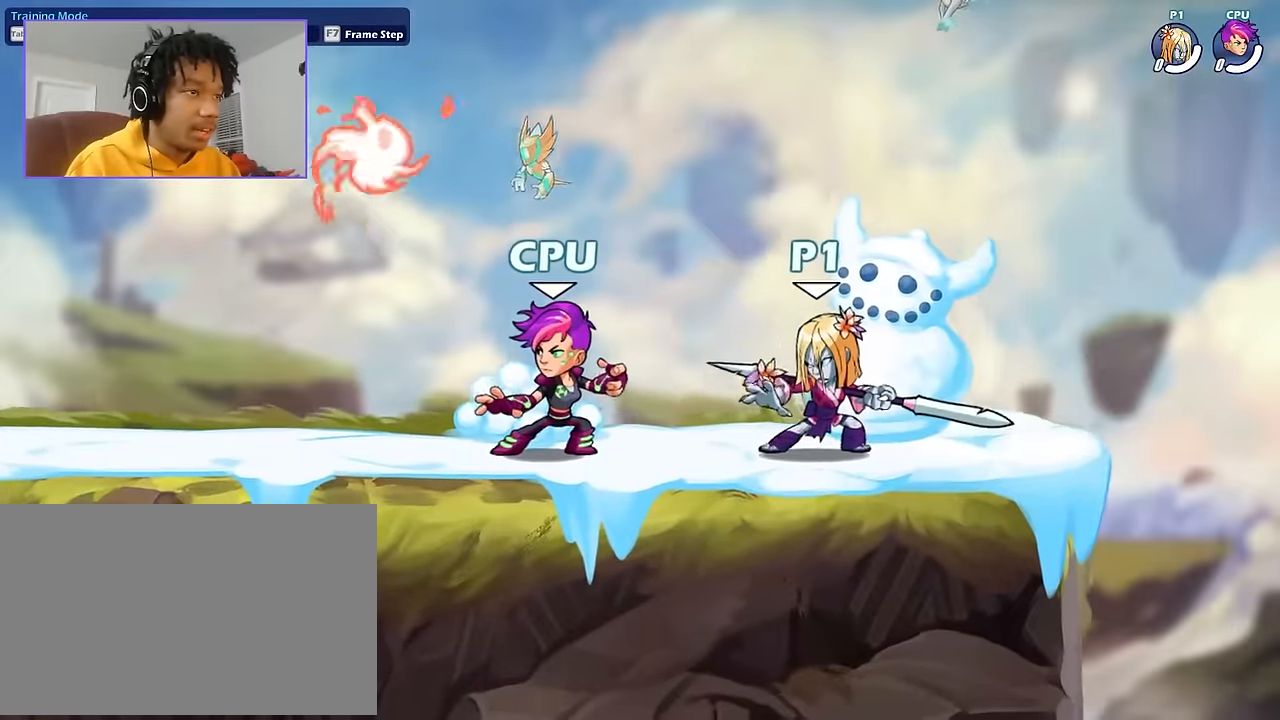
{"keys": ["space"], "mouse": [], "events": [[401, "a", "down"], [467, "shift", "down"], [501, "a", "up"], [501, "shift", "up"], [501, "space", "down"]]}
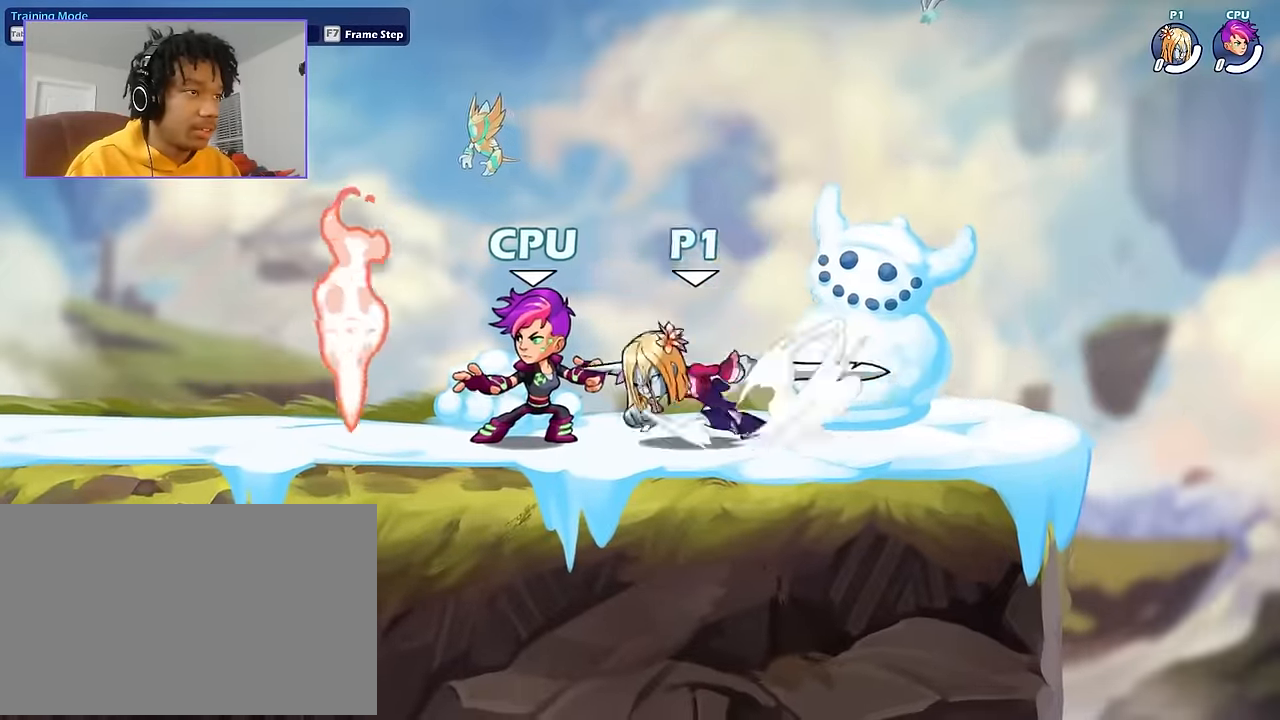
{"keys": ["a", "s", "space"], "mouse": [], "events": [[100, "a", "down"], [100, "s", "down"], [167, "space", "up"], [233, "a", "up"], [233, "s", "up"], [300, "a", "down"], [333, "shift", "down"], [400, "a", "up"], [400, "shift", "up"], [400, "space", "down"], [467, "a", "down"], [467, "s", "down"]]}